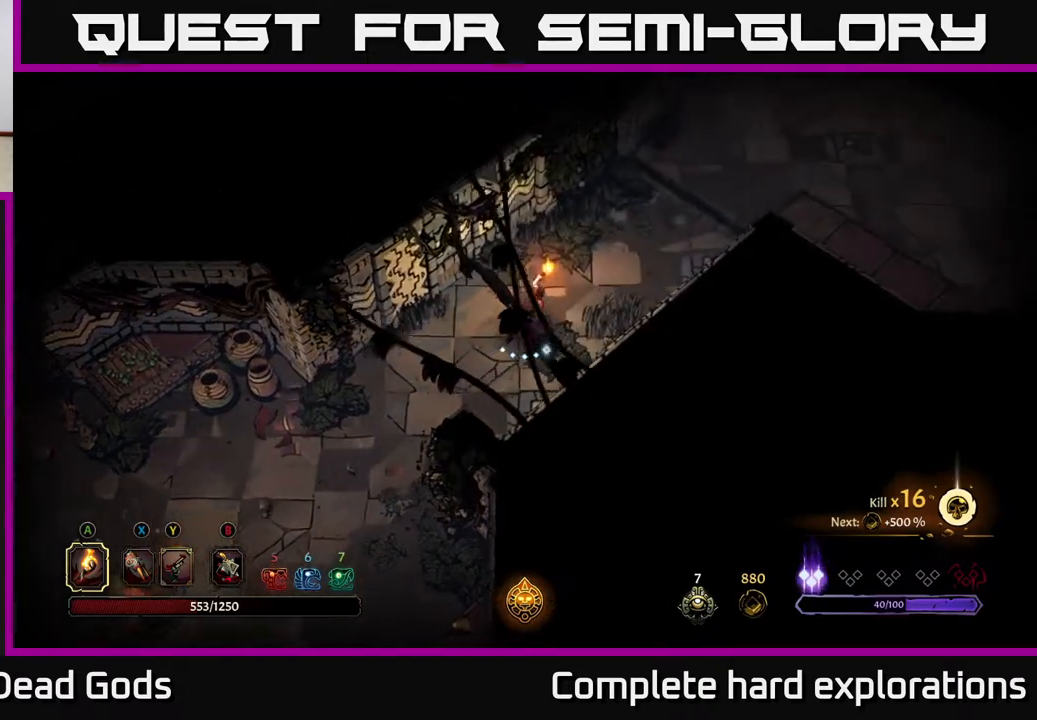
Gameplay with a controller (Xbox layout); each line is a JSON object with the inputs held at the frame after it. "events" lists button and stick changes between this image and that frame as [ms after this image, input, new state], when the widget could be followed in between.
{"buttons": [], "left_stick": "up-right", "right_stick": "center", "events": []}
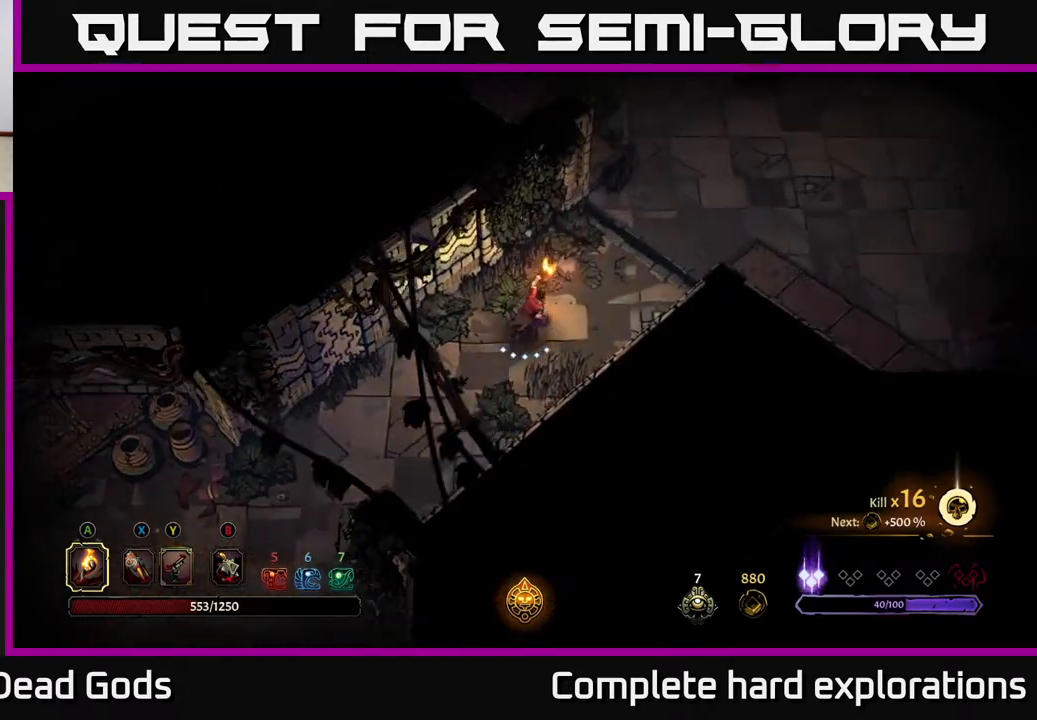
{"buttons": [], "left_stick": "up-right", "right_stick": "center", "events": []}
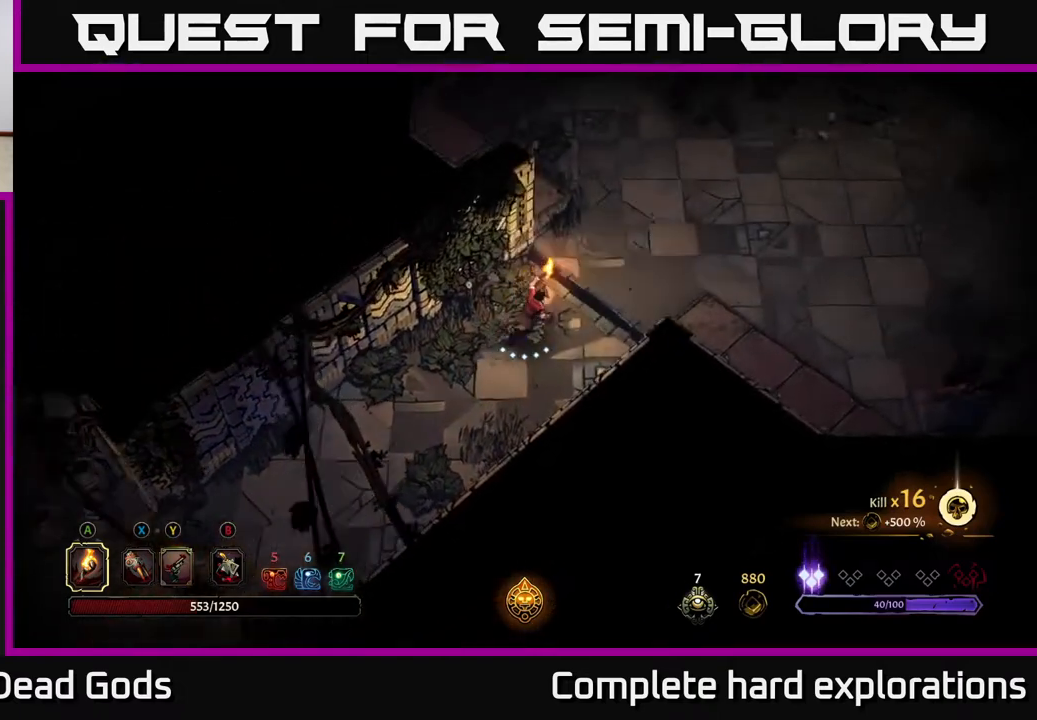
{"buttons": [], "left_stick": "up-right", "right_stick": "center", "events": []}
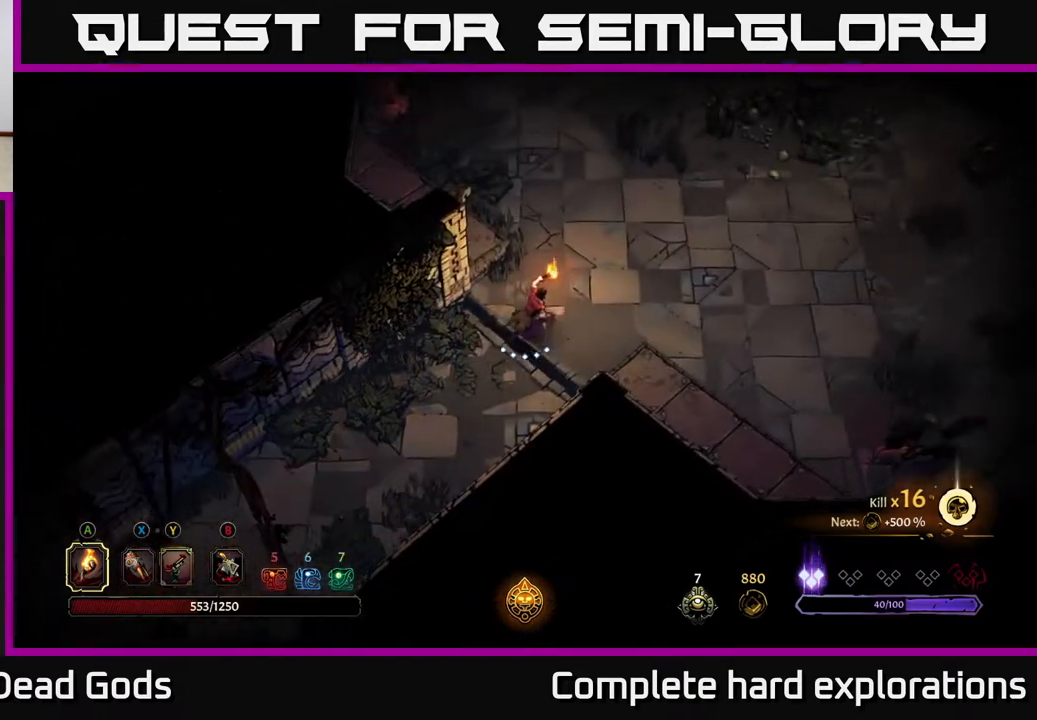
{"buttons": [], "left_stick": "right", "right_stick": "center", "events": [[333, "left_stick", "right"]]}
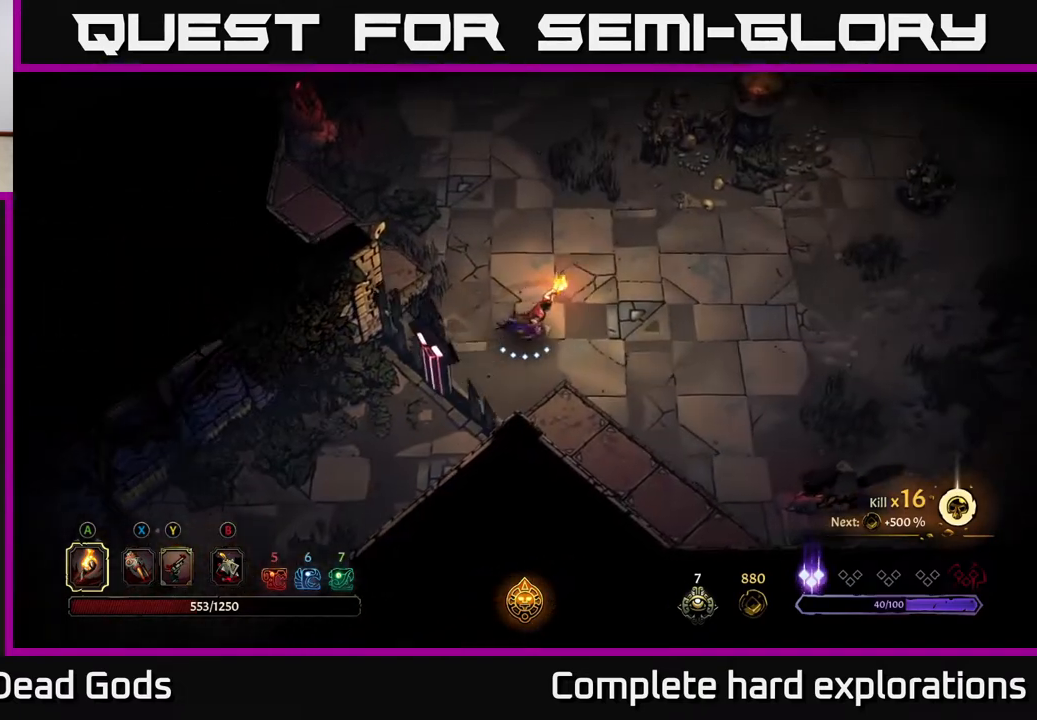
{"buttons": [], "left_stick": "right", "right_stick": "center", "events": []}
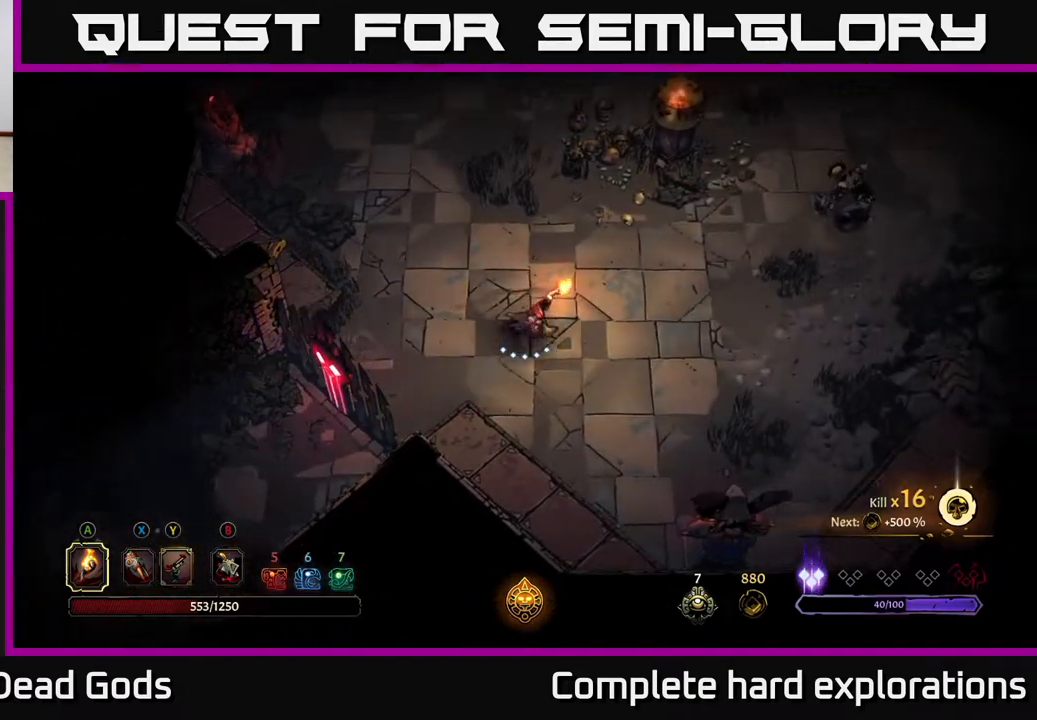
{"buttons": [], "left_stick": "right", "right_stick": "center", "events": [[433, "B", "down"], [483, "B", "up"]]}
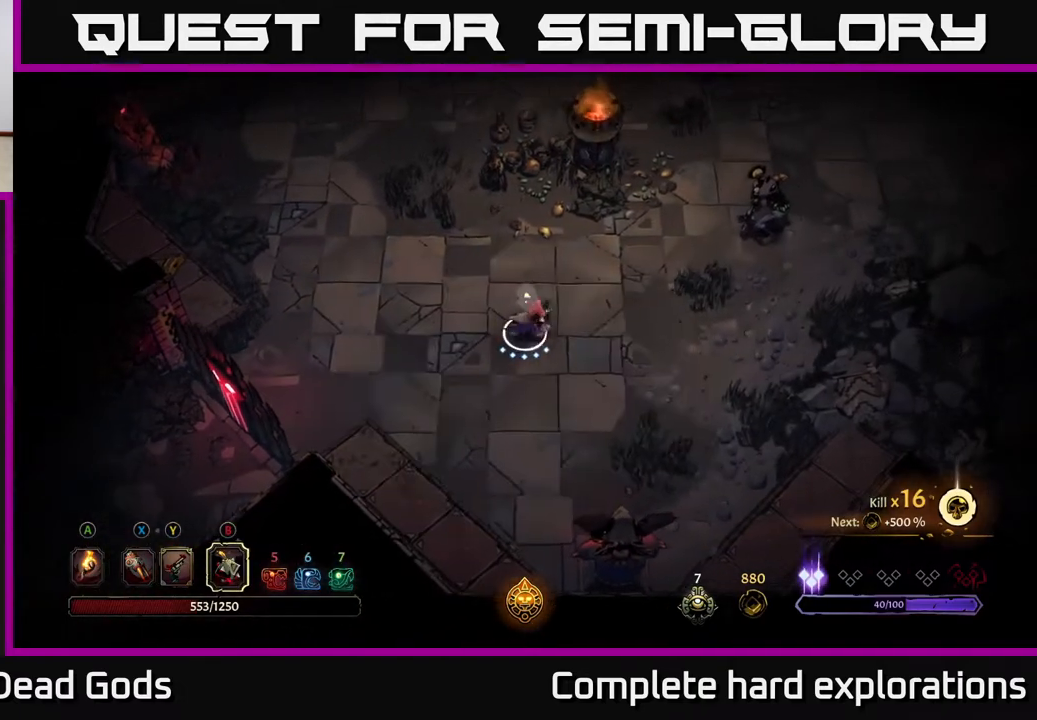
{"buttons": [], "left_stick": "right", "right_stick": "center", "events": [[50, "B", "down"], [100, "B", "up"]]}
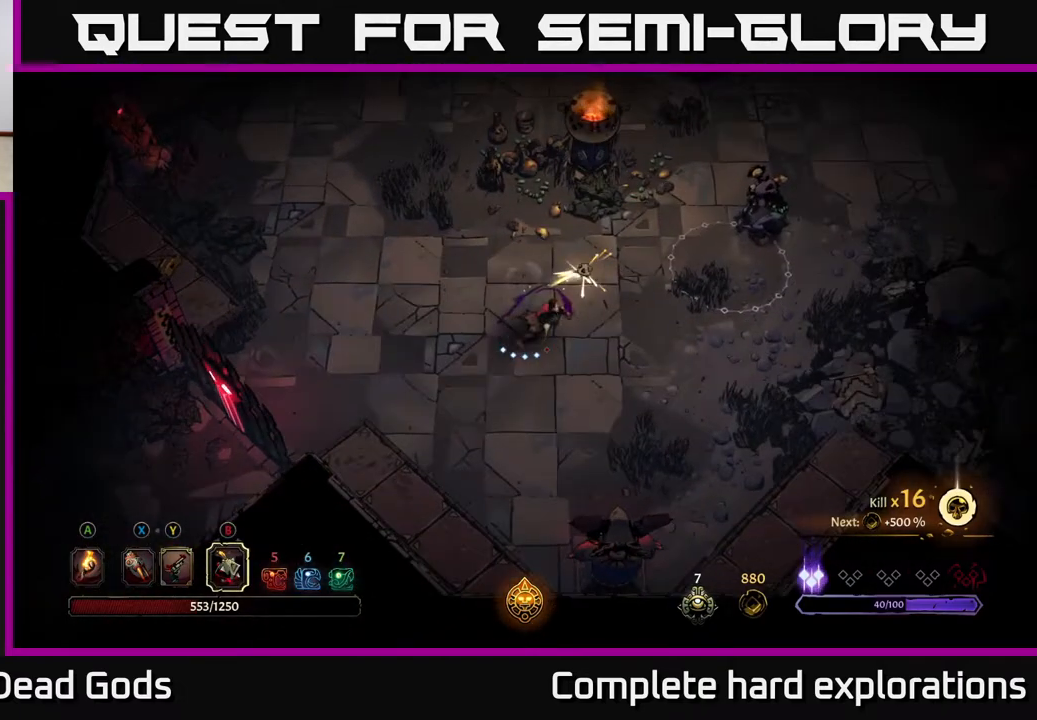
{"buttons": [], "left_stick": "right", "right_stick": "center", "events": [[17, "B", "down"], [150, "B", "up"]]}
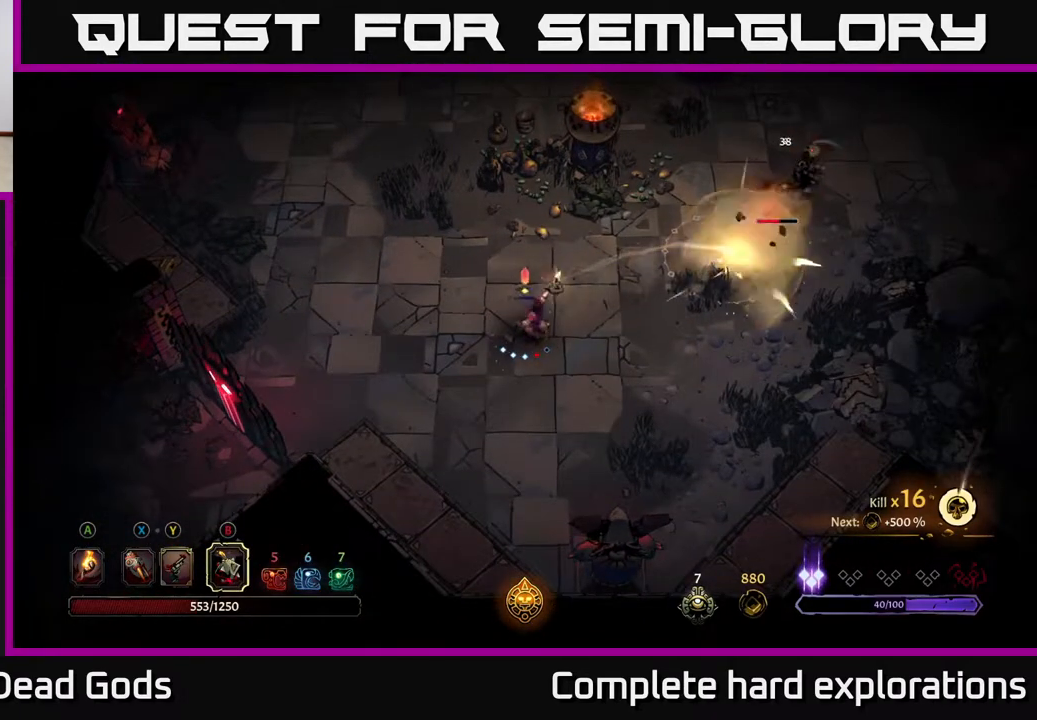
{"buttons": [], "left_stick": "right", "right_stick": "center", "events": []}
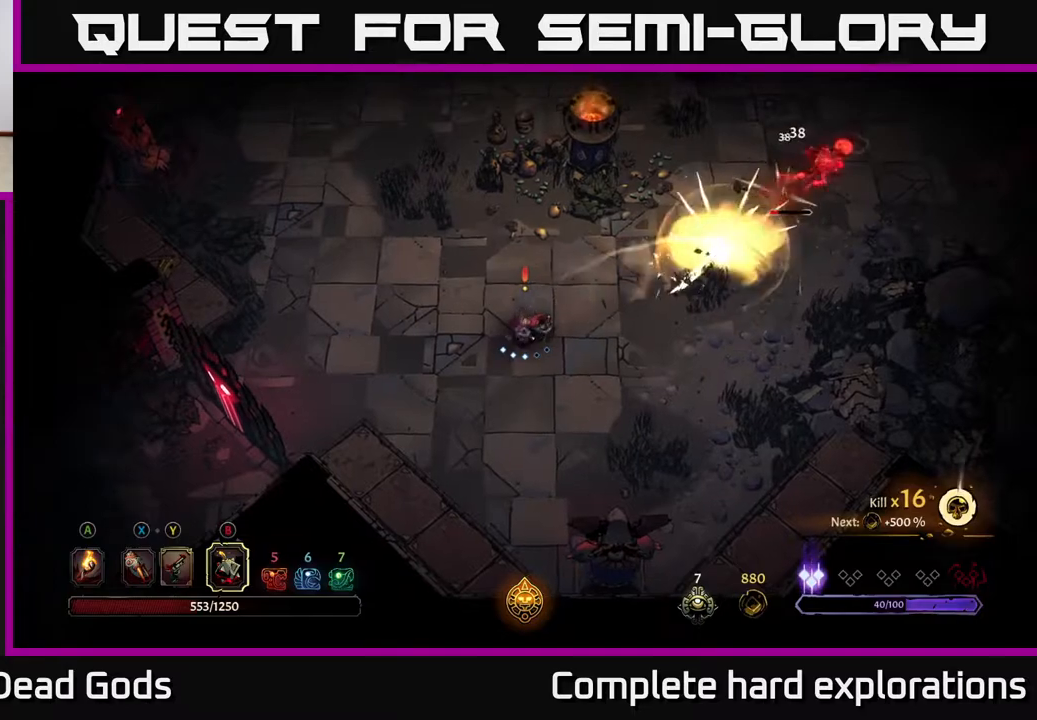
{"buttons": [], "left_stick": "up-right", "right_stick": "center", "events": [[100, "left_stick", "up-right"], [300, "X", "down"], [400, "X", "up"]]}
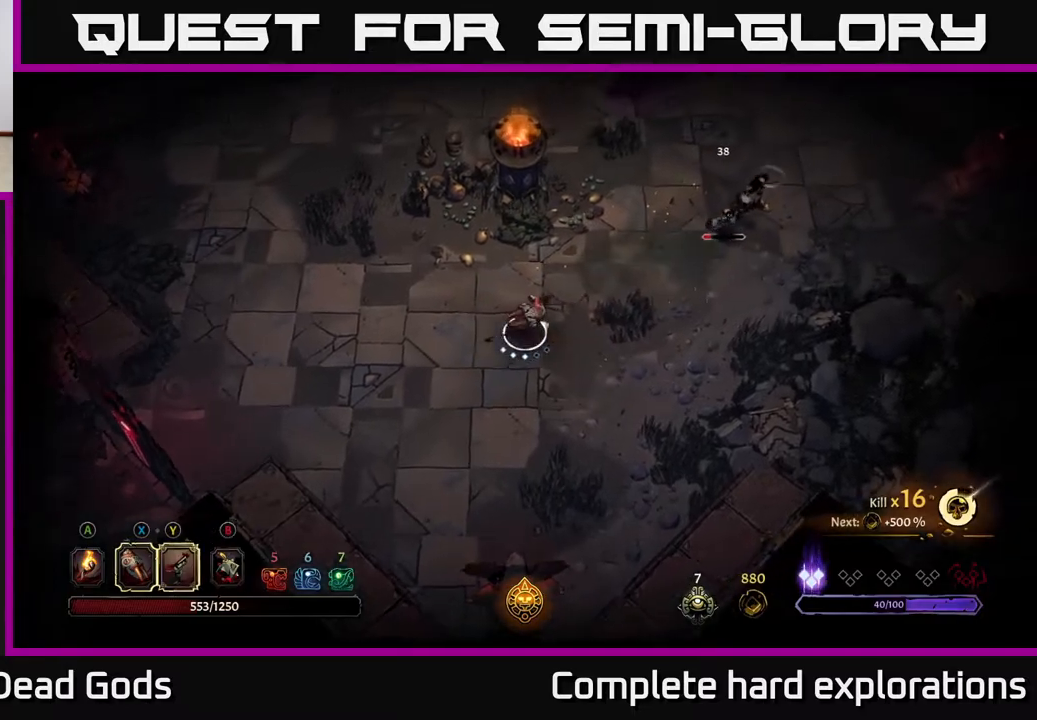
{"buttons": ["Y"], "left_stick": "up-right", "right_stick": "center", "events": [[133, "Y", "down"]]}
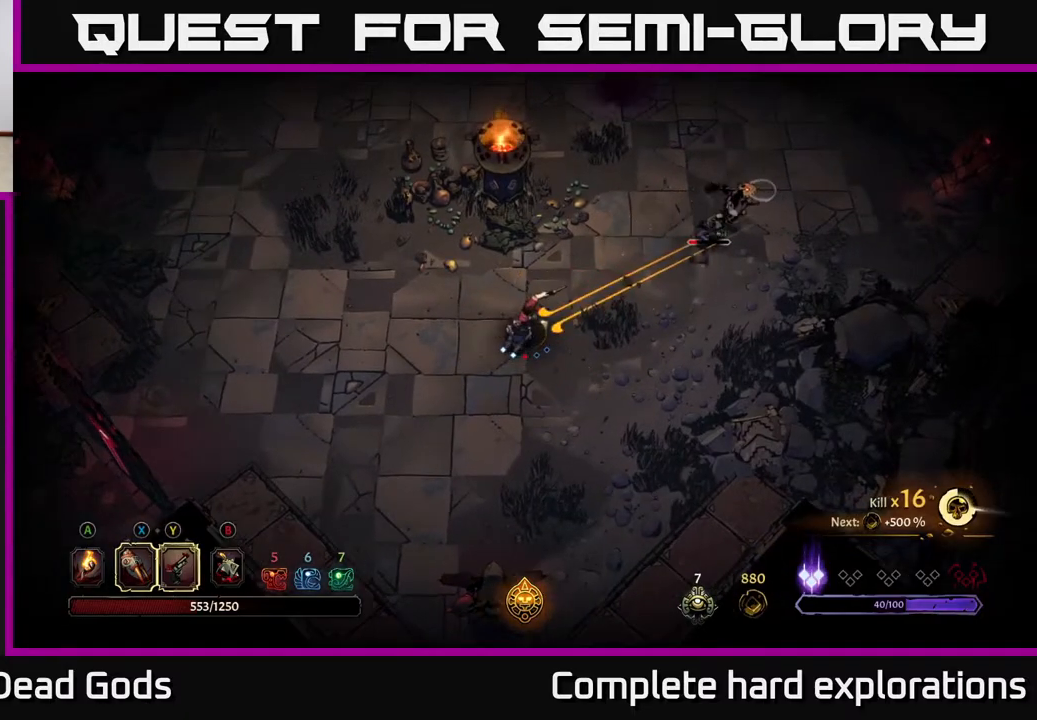
{"buttons": [], "left_stick": "up-right", "right_stick": "center", "events": [[217, "Y", "up"]]}
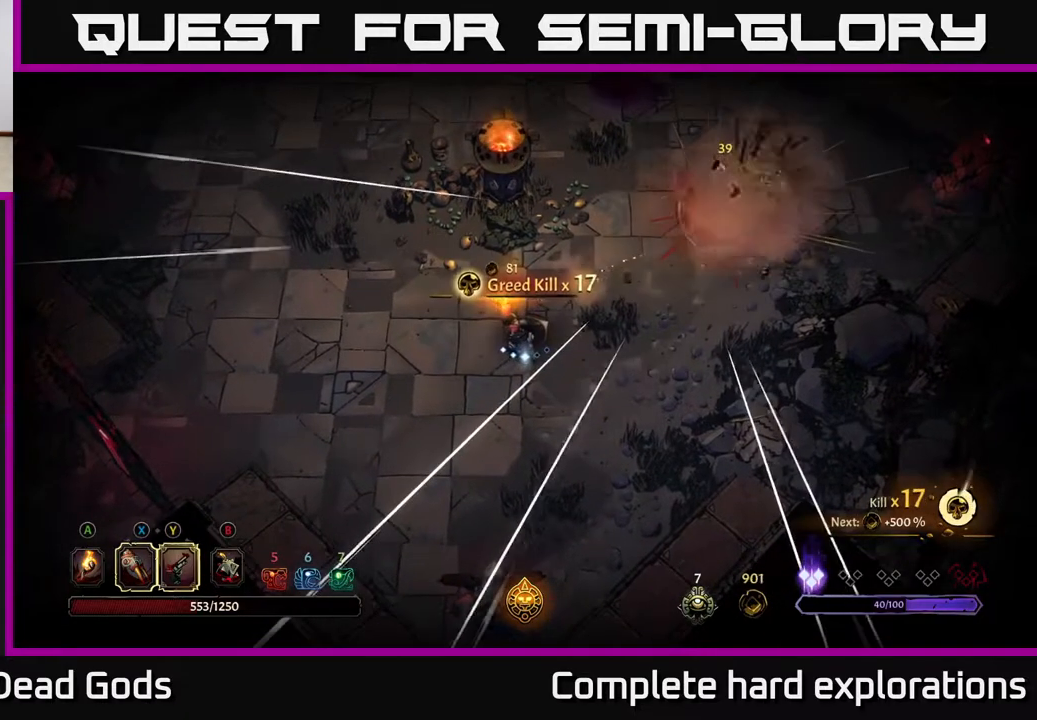
{"buttons": [], "left_stick": "left", "right_stick": "center", "events": [[383, "left_stick", "down-right"], [483, "left_stick", "left"]]}
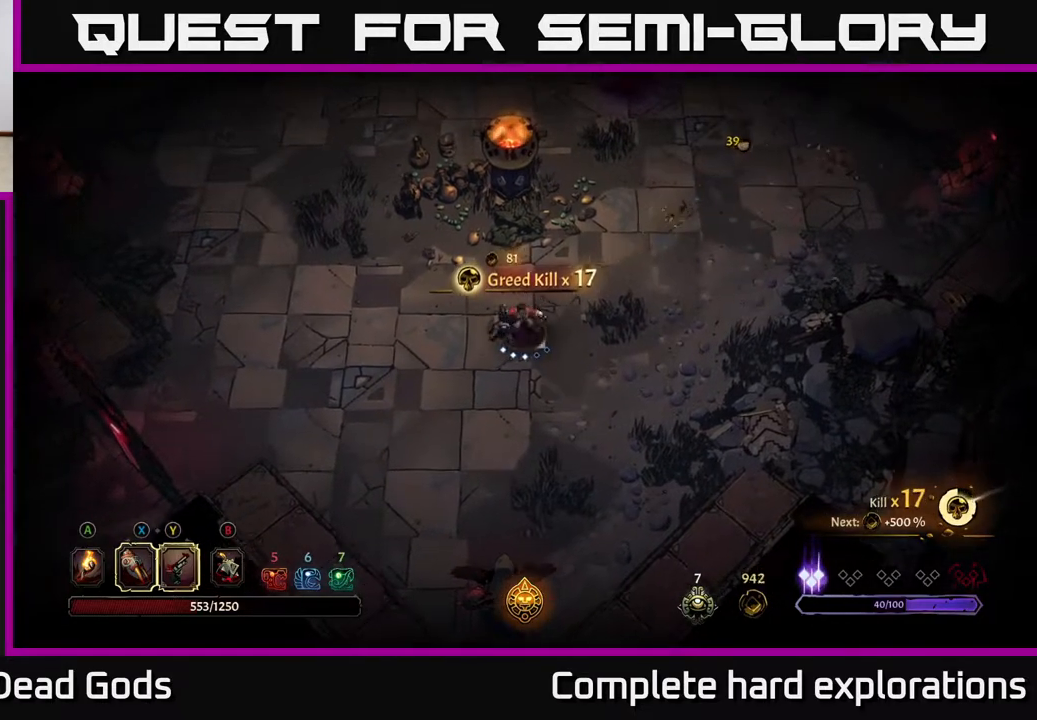
{"buttons": [], "left_stick": "up-left", "right_stick": "center", "events": [[183, "left_stick", "up-left"]]}
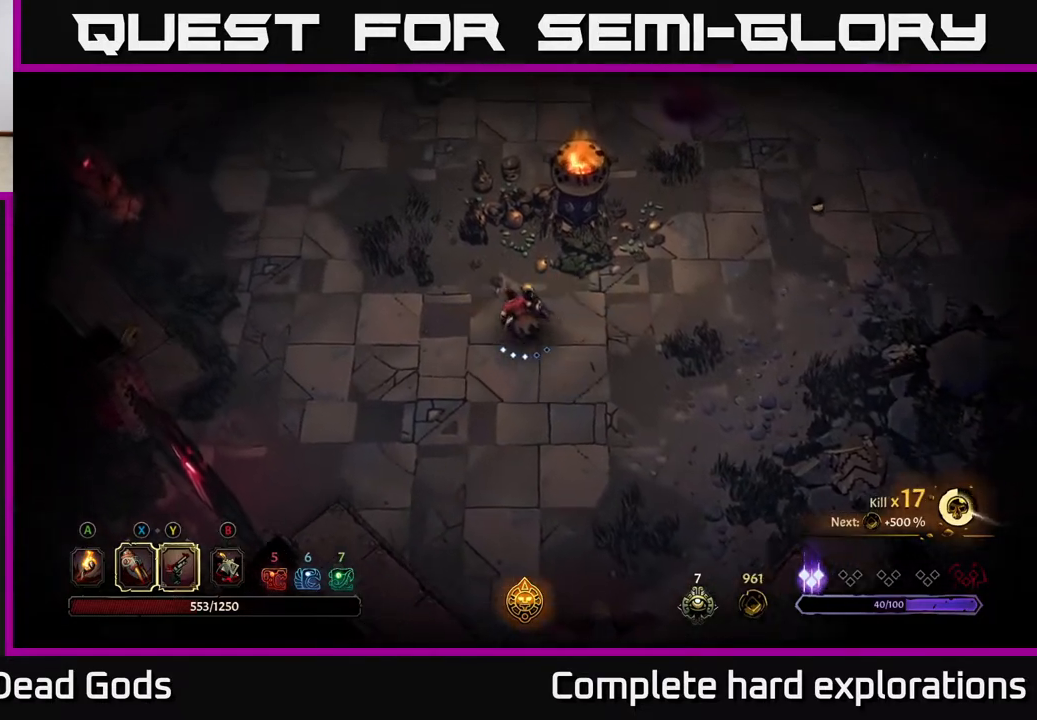
{"buttons": ["Y"], "left_stick": "up", "right_stick": "center", "events": [[233, "left_stick", "up"], [450, "Y", "down"]]}
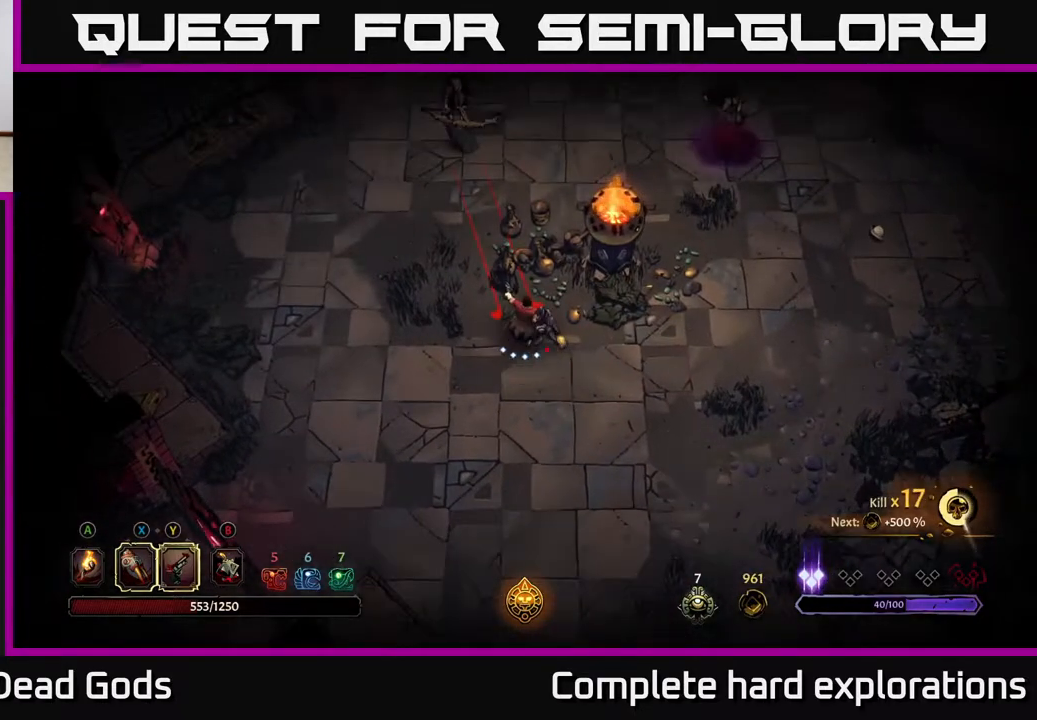
{"buttons": [], "left_stick": "up", "right_stick": "center", "events": [[500, "Y", "up"]]}
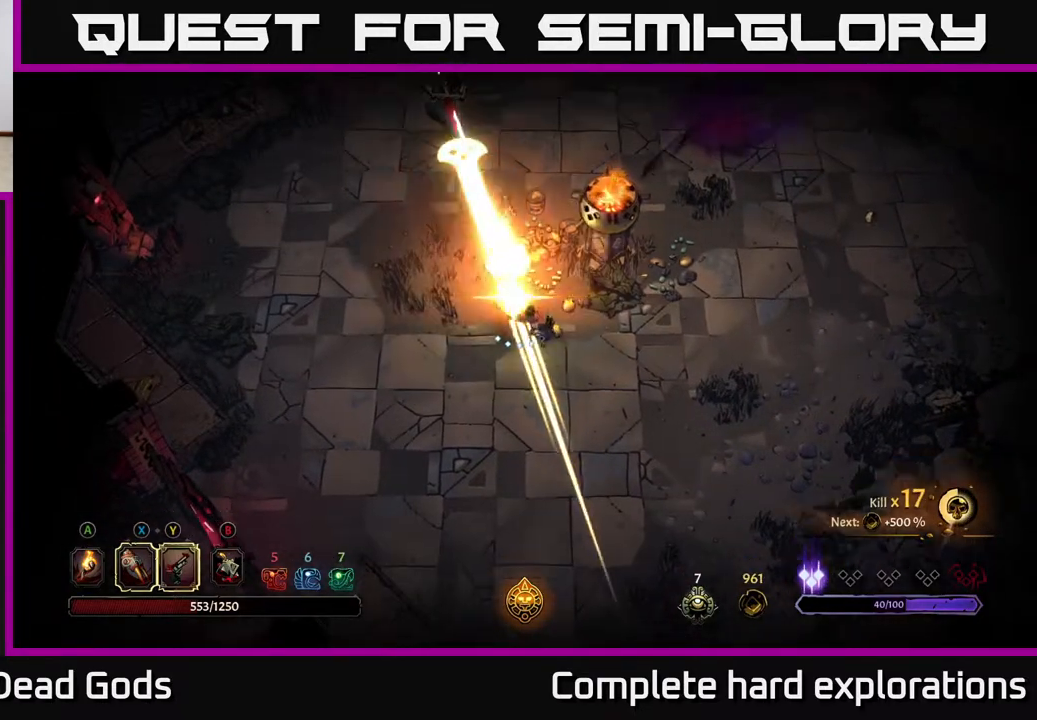
{"buttons": [], "left_stick": "up", "right_stick": "center", "events": [[233, "R2", "down"], [383, "R2", "up"]]}
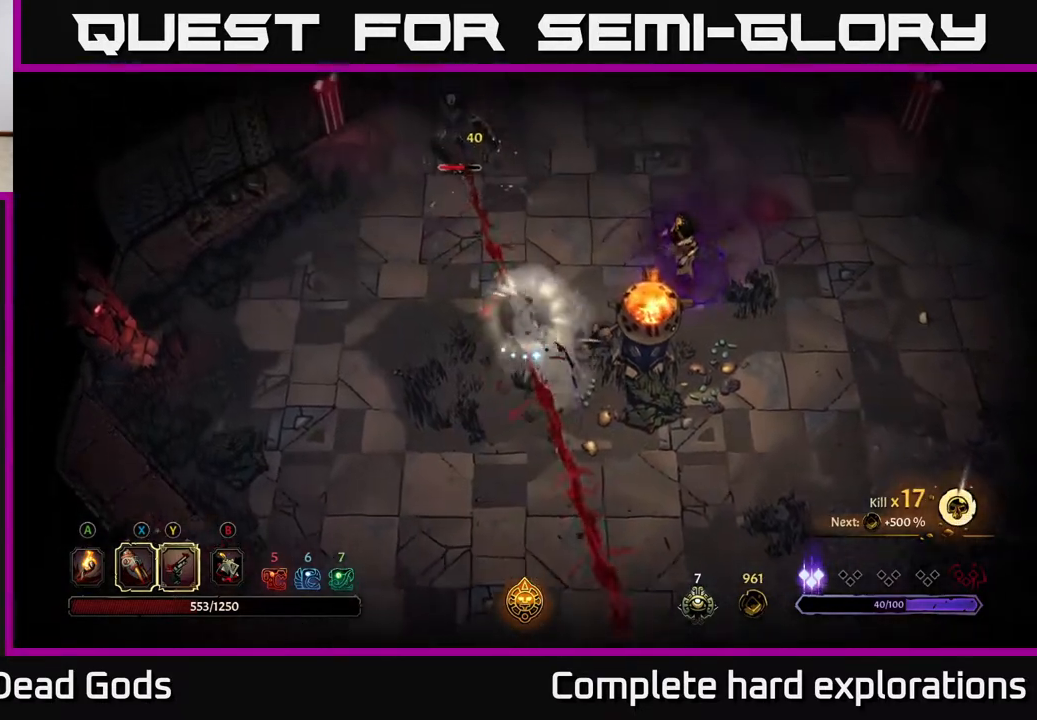
{"buttons": ["X"], "left_stick": "up", "right_stick": "center", "events": [[450, "X", "down"]]}
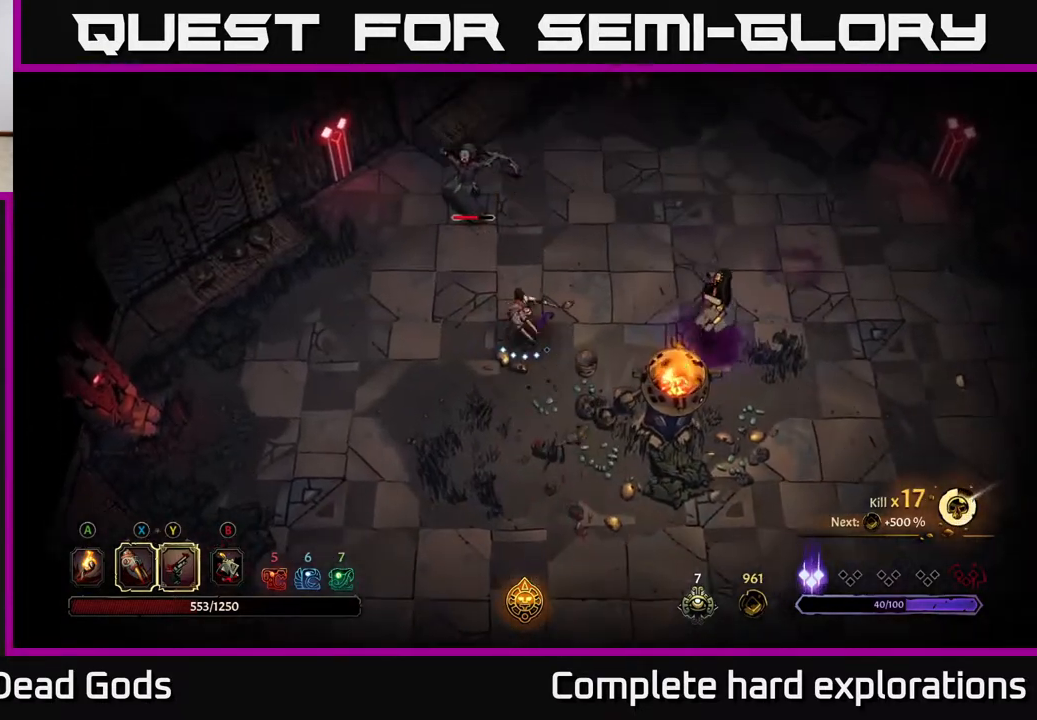
{"buttons": ["X"], "left_stick": "up", "right_stick": "center", "events": [[50, "X", "up"], [233, "X", "down"], [383, "X", "up"], [483, "X", "down"]]}
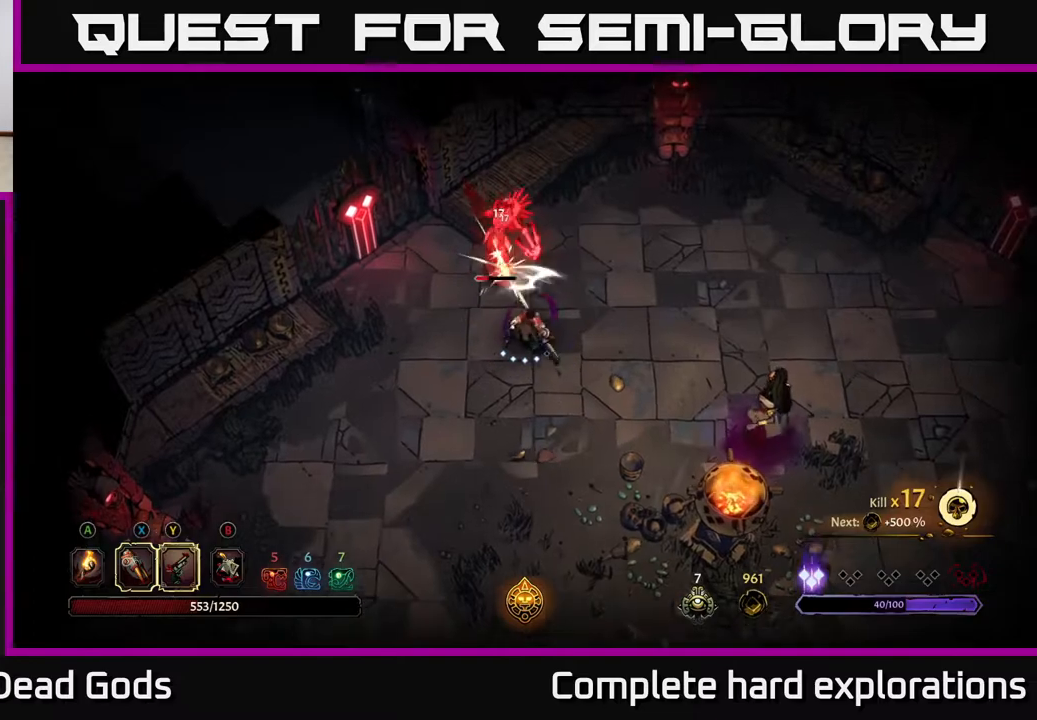
{"buttons": [], "left_stick": "center", "right_stick": "center", "events": [[150, "X", "up"], [250, "Y", "down"], [350, "Y", "up"], [450, "left_stick", "center"]]}
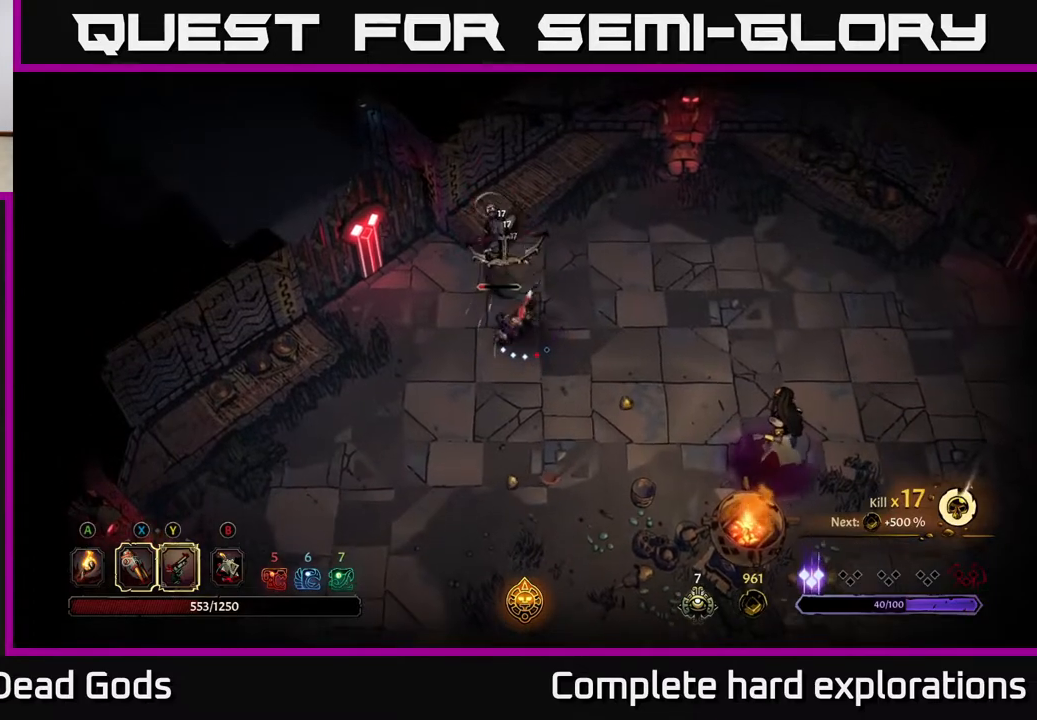
{"buttons": [], "left_stick": "down-right", "right_stick": "center", "events": [[300, "left_stick", "right"], [417, "left_stick", "down-right"]]}
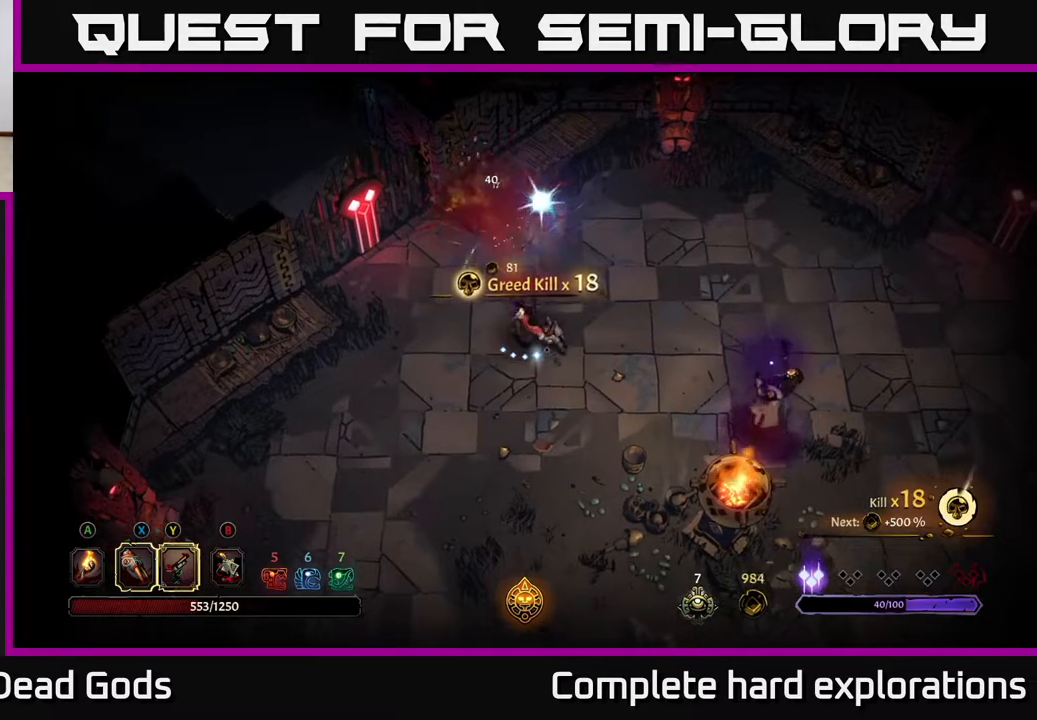
{"buttons": ["Y"], "left_stick": "down-right", "right_stick": "center", "events": [[300, "Y", "down"]]}
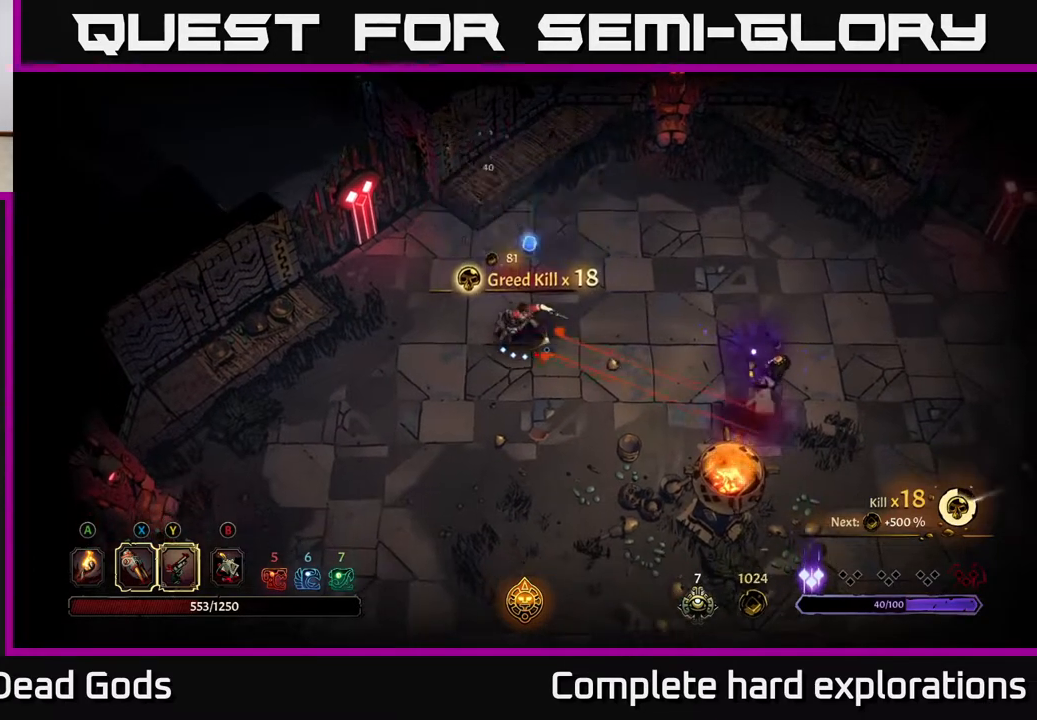
{"buttons": [], "left_stick": "right", "right_stick": "center", "events": [[367, "Y", "up"], [433, "left_stick", "right"]]}
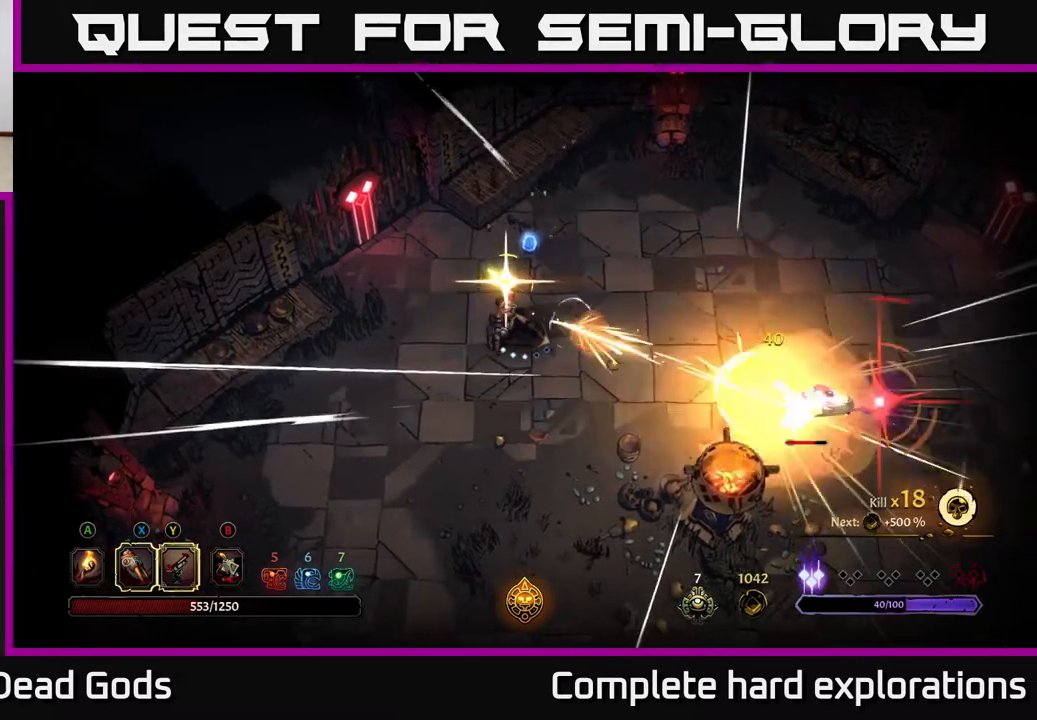
{"buttons": [], "left_stick": "right", "right_stick": "center", "events": [[350, "left_stick", "up-right"], [467, "left_stick", "right"]]}
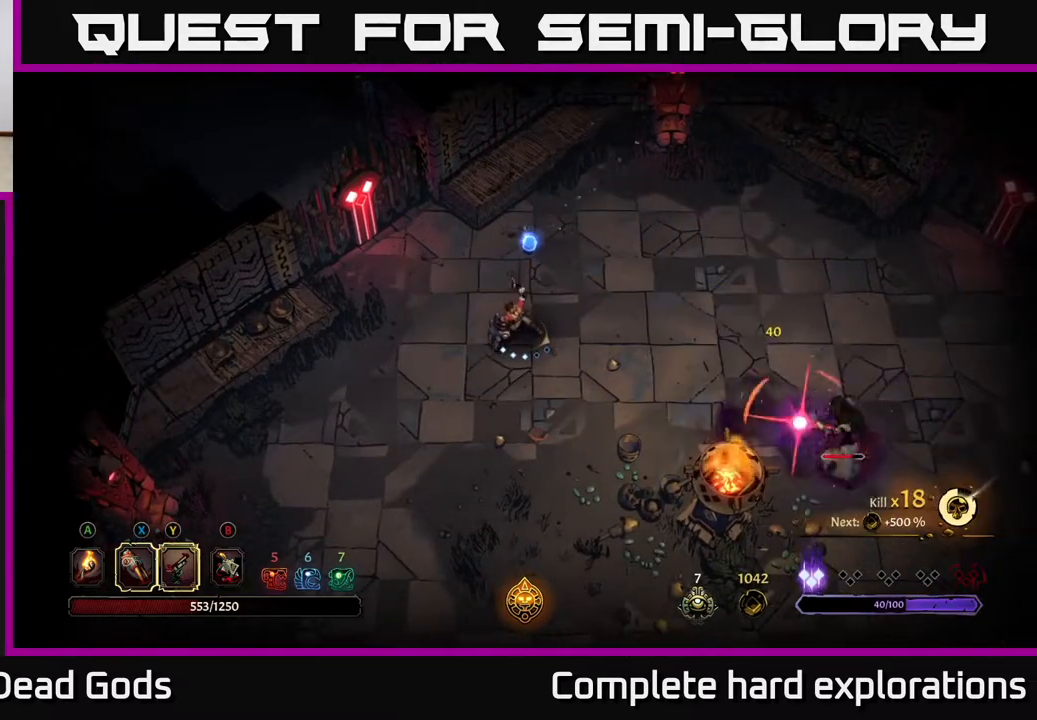
{"buttons": ["R2"], "left_stick": "right", "right_stick": "center", "events": [[433, "R2", "down"]]}
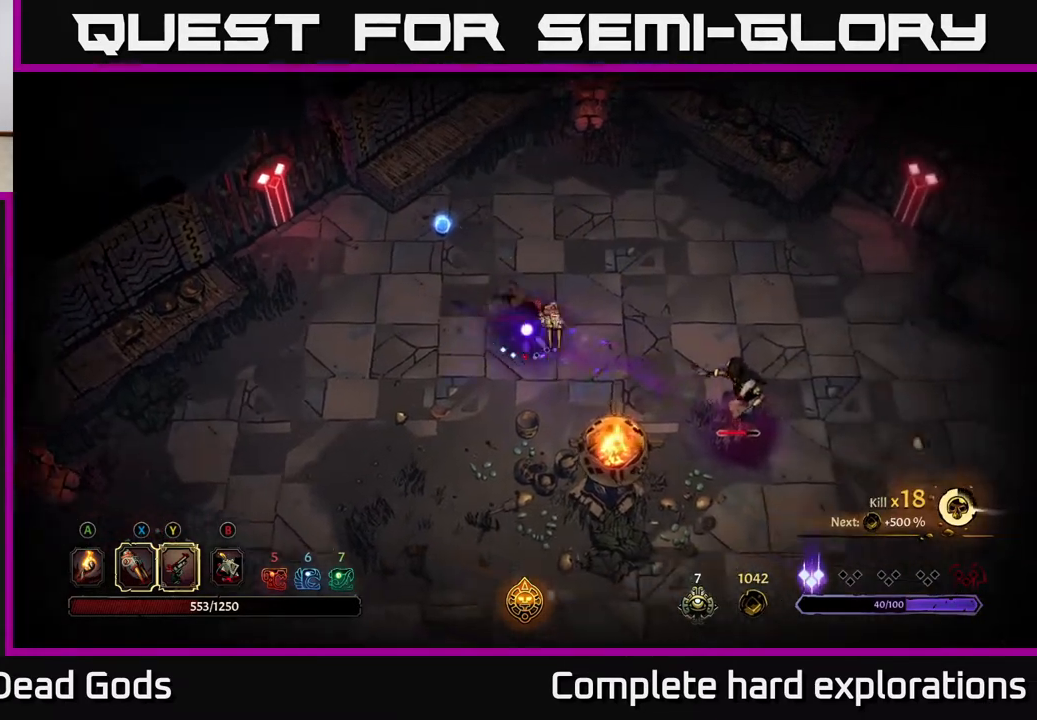
{"buttons": [], "left_stick": "down-right", "right_stick": "center", "events": [[100, "R2", "up"], [217, "left_stick", "down-right"], [283, "X", "down"], [400, "X", "up"]]}
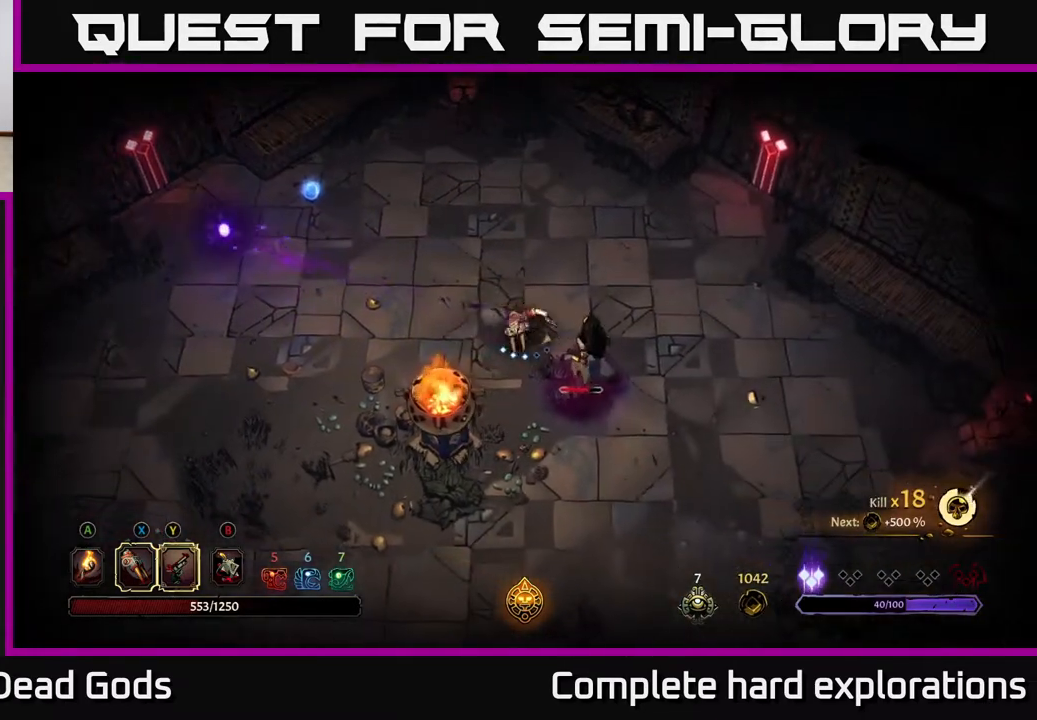
{"buttons": ["X"], "left_stick": "center", "right_stick": "center", "events": [[167, "X", "down"], [267, "left_stick", "center"], [333, "X", "up"], [450, "X", "down"]]}
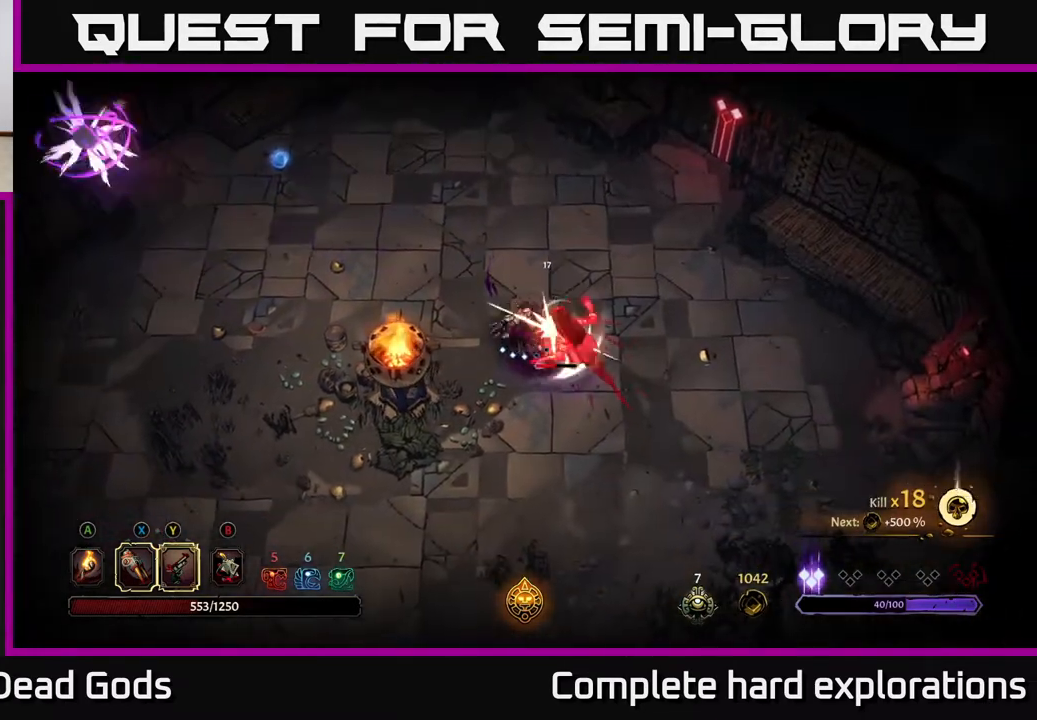
{"buttons": ["Y"], "left_stick": "center", "right_stick": "center", "events": [[133, "X", "up"], [200, "left_stick", "right"], [250, "X", "down"], [283, "left_stick", "down-right"], [350, "X", "up"], [467, "Y", "down"], [467, "left_stick", "center"]]}
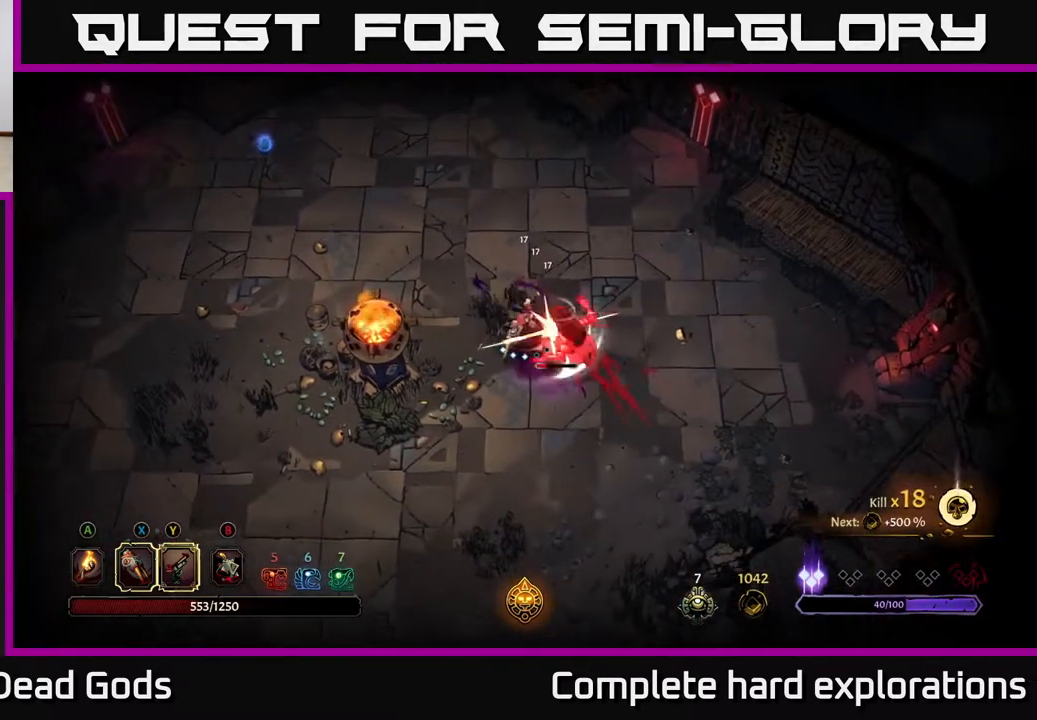
{"buttons": [], "left_stick": "center", "right_stick": "center", "events": [[67, "Y", "up"]]}
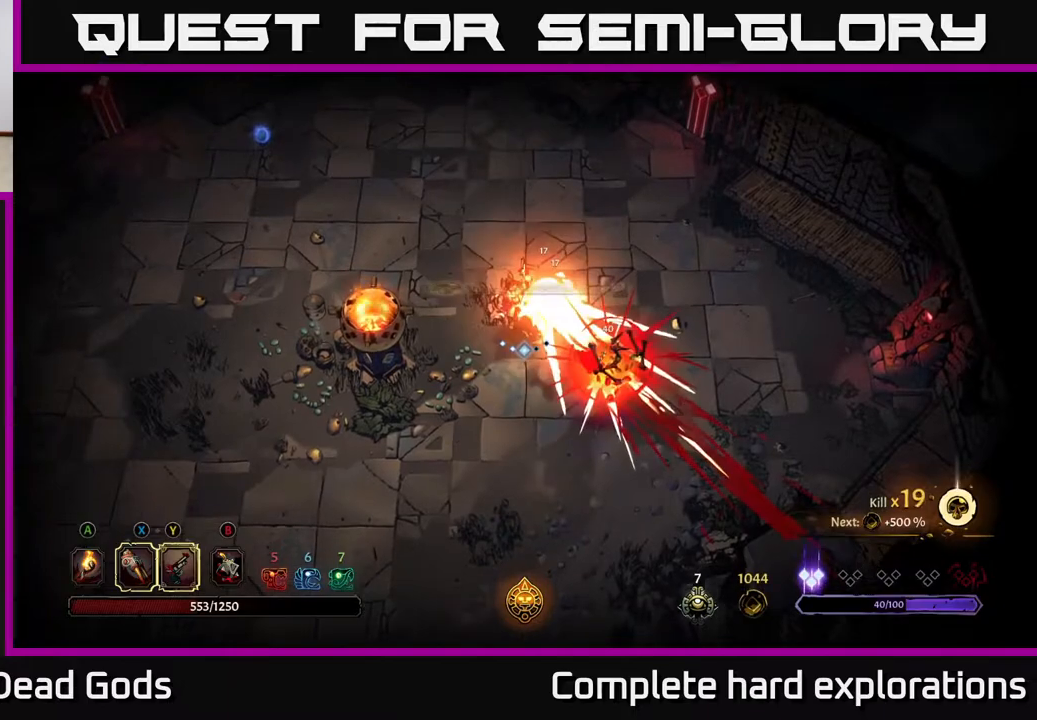
{"buttons": [], "left_stick": "center", "right_stick": "center", "events": []}